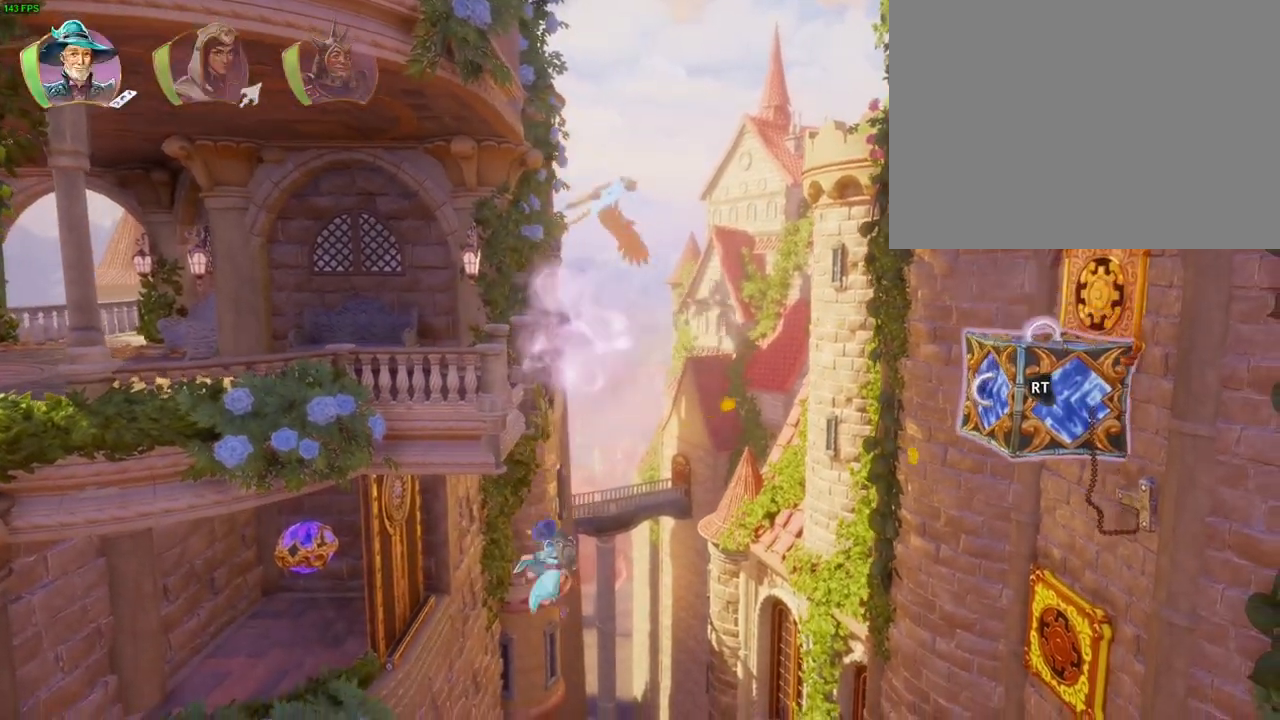
Gameplay with a controller (PlayStation layout); each line is a JSON object with the inputs held at the frame after it (dt_ms = milliseconds from this image to that frame). "button_events" lists button changes between this image and that frame as [ms after this image, input, new state], when the widget could be followed in between (sticks are given only as held states). Not read: HOME.
{"dt_ms": 500, "buttons": ["CROSS"], "left_stick": "left", "right_stick": "center", "button_events": [[33, "TRIANGLE", "down"], [133, "TRIANGLE", "up"], [217, "CROSS", "down"], [317, "CROSS", "up"], [367, "CROSS", "down"], [450, "CROSS", "up"], [500, "CROSS", "down"]]}
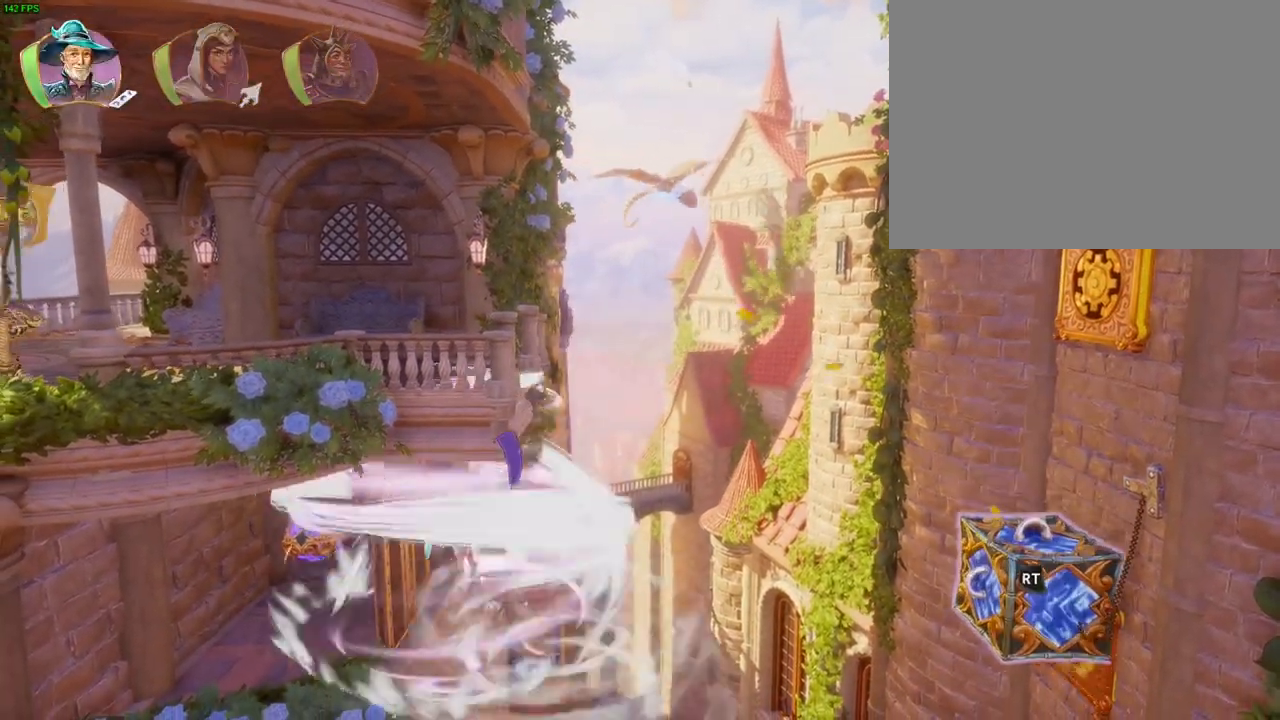
{"dt_ms": 500, "buttons": ["CROSS"], "left_stick": "left", "right_stick": "center", "button_events": [[83, "CROSS", "up"], [150, "CROSS", "down"], [233, "CROSS", "up"], [483, "CROSS", "down"]]}
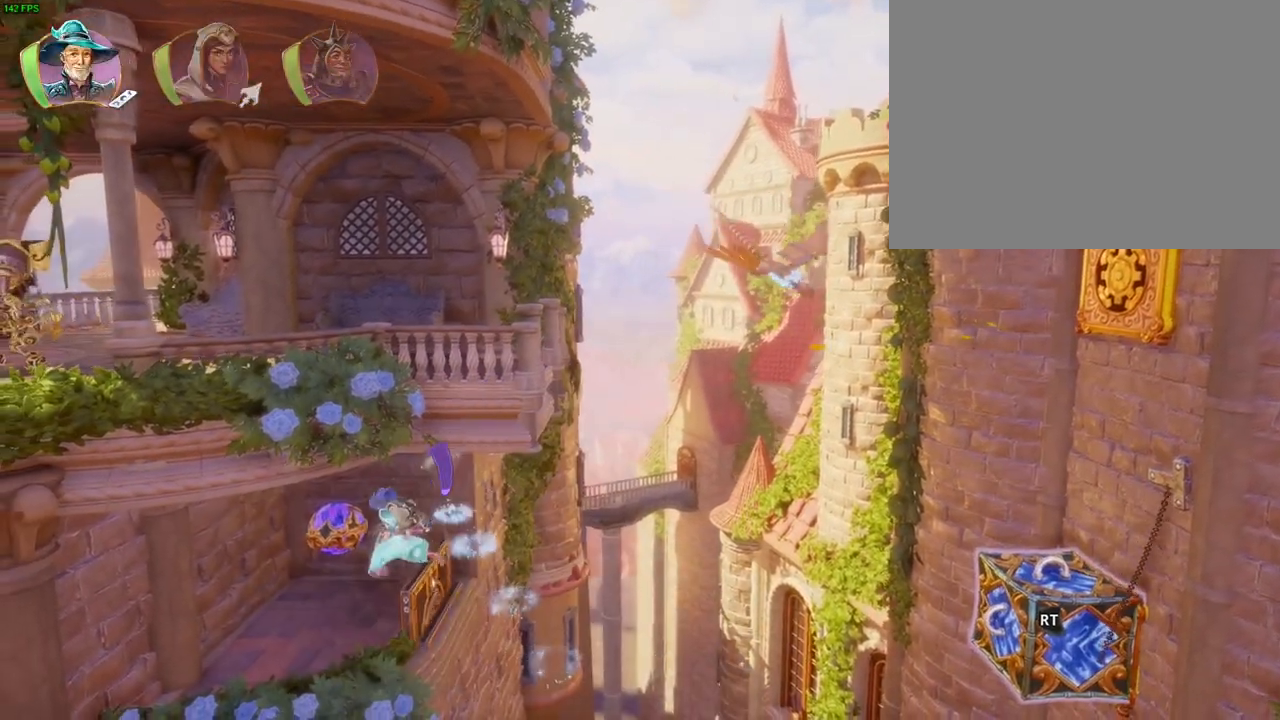
{"dt_ms": 1000, "buttons": [], "left_stick": "right", "right_stick": "center", "button_events": [[33, "CROSS", "up"], [283, "R1", "down"], [517, "R1", "up"], [550, "SQUARE", "down"], [650, "SQUARE", "up"]]}
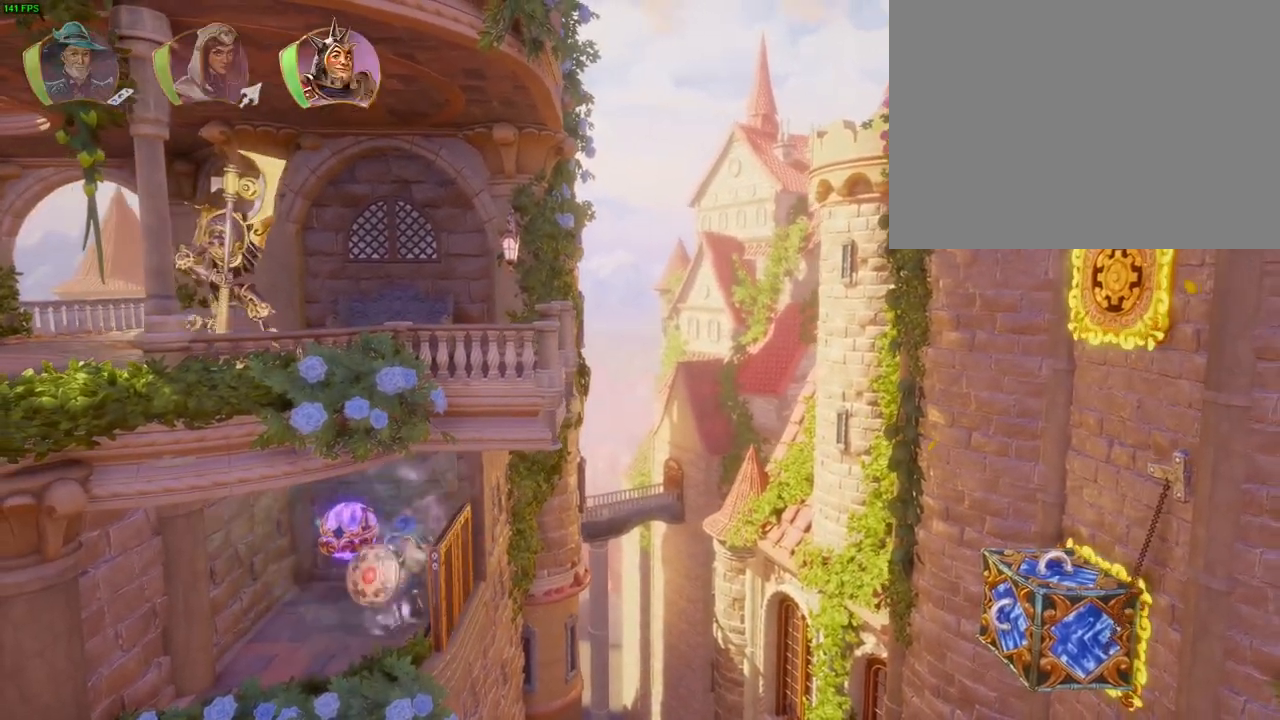
{"dt_ms": 1000, "buttons": ["CROSS"], "left_stick": "up-right", "right_stick": "center", "button_events": [[750, "TRIANGLE", "down"], [833, "TRIANGLE", "up"], [933, "CROSS", "down"]]}
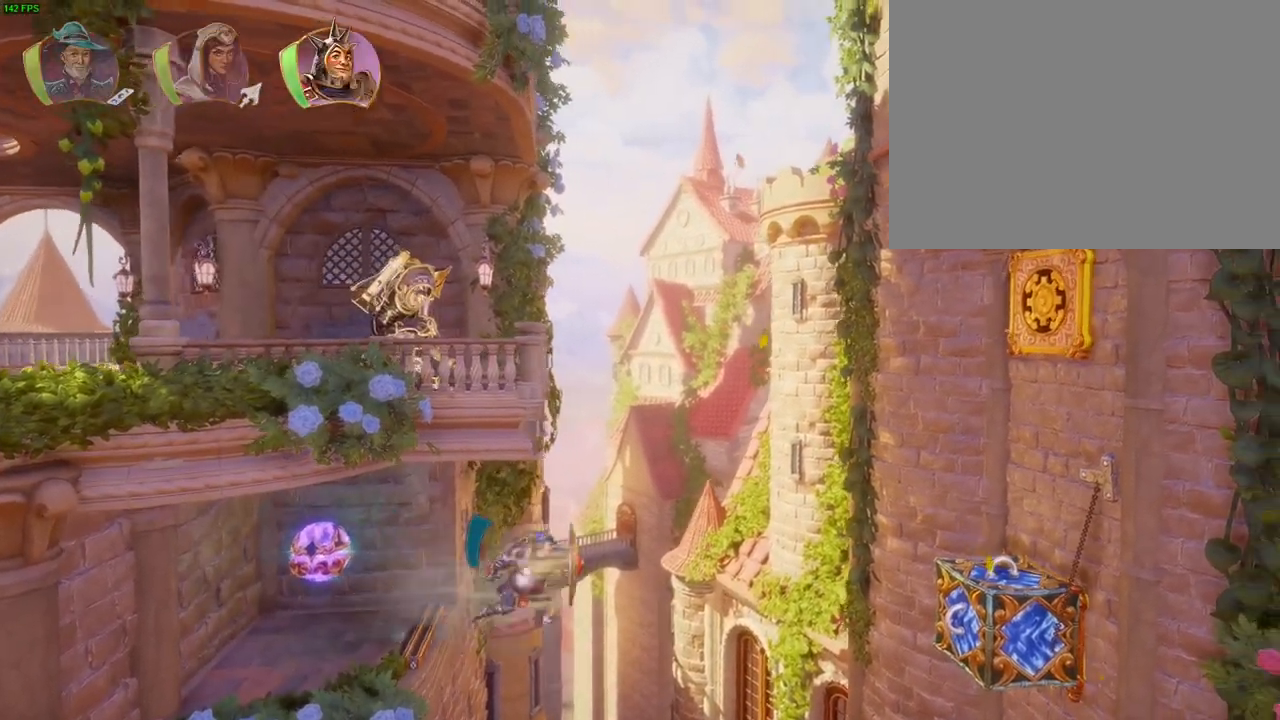
{"dt_ms": 500, "buttons": ["CROSS"], "left_stick": "up-right", "right_stick": "center", "button_events": [[167, "CROSS", "up"], [200, "R1", "down"], [267, "TRIANGLE", "down"], [333, "R1", "up"], [367, "TRIANGLE", "up"], [467, "CROSS", "down"]]}
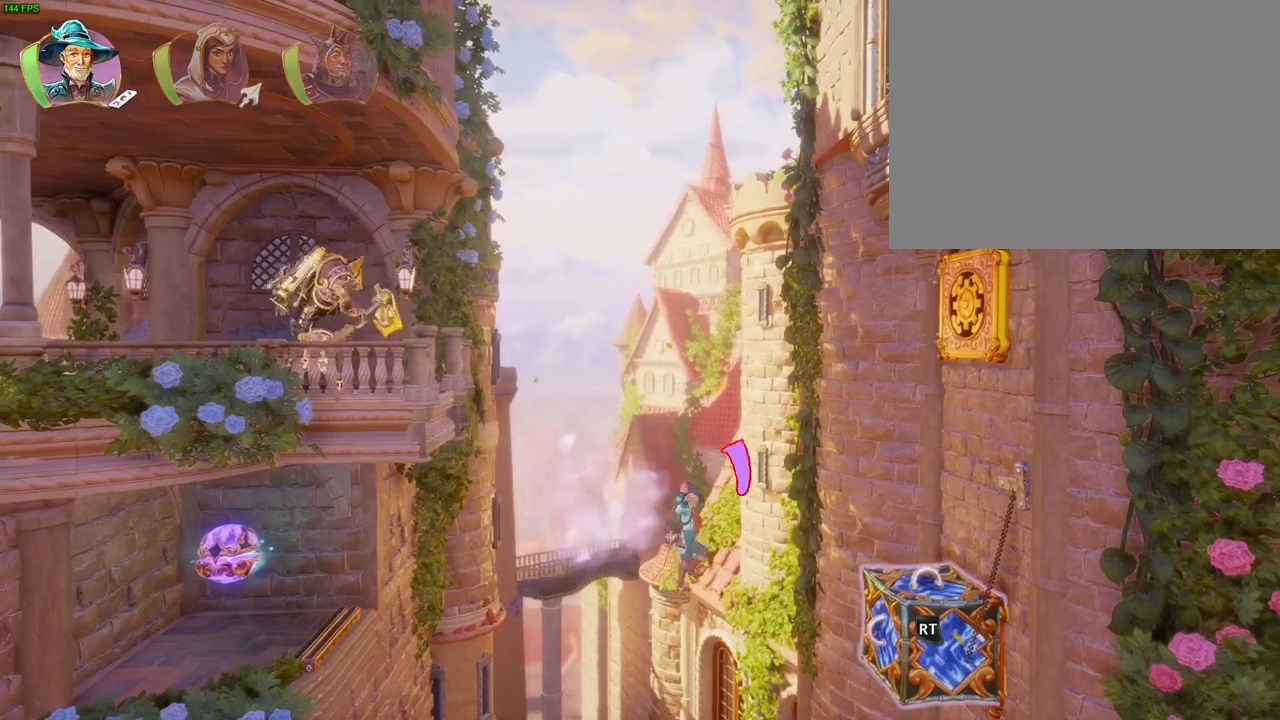
{"dt_ms": 500, "buttons": [], "left_stick": "left", "right_stick": "center", "button_events": [[50, "CROSS", "up"], [100, "CROSS", "down"], [217, "CROSS", "up"]]}
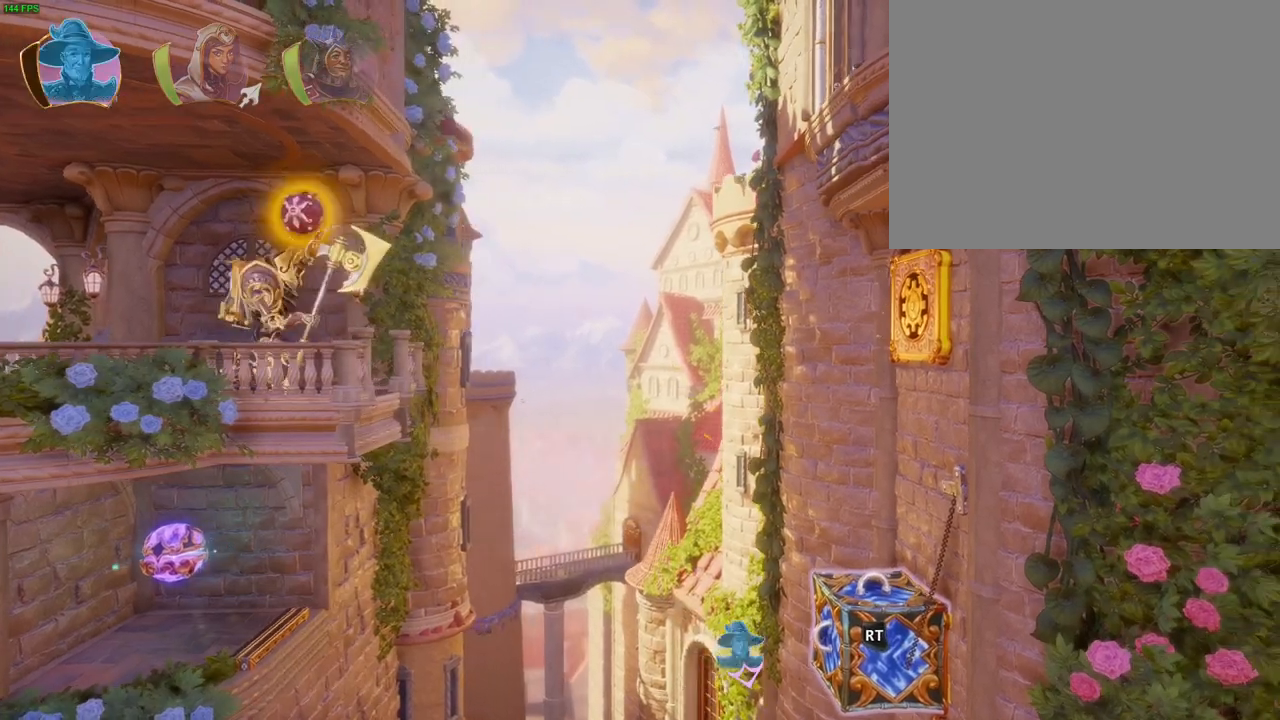
{"dt_ms": 500, "buttons": [], "left_stick": "up-right", "right_stick": "center", "button_events": [[117, "L1", "down"], [117, "R1", "down"], [217, "L1", "up"], [217, "R1", "up"]]}
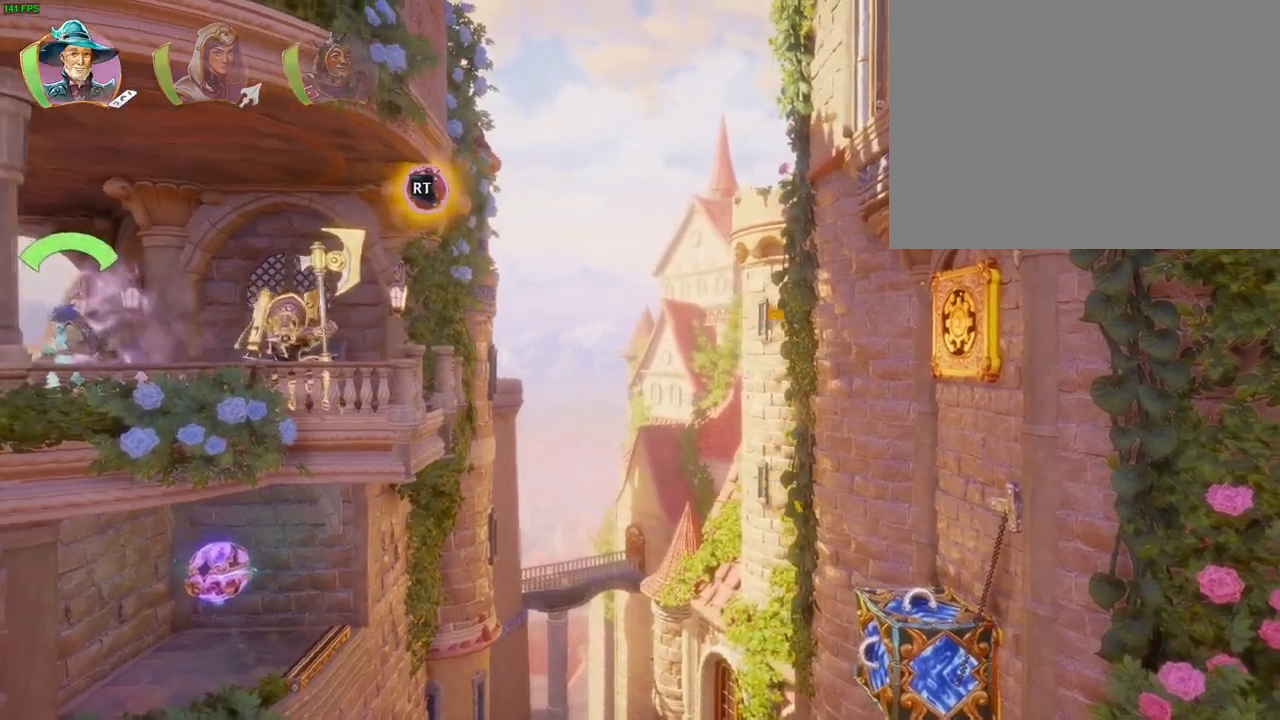
{"dt_ms": 500, "buttons": ["CROSS"], "left_stick": "up-right", "right_stick": "center", "button_events": [[150, "R1", "down"], [267, "R1", "up"], [350, "R1", "down"], [433, "R1", "up"], [500, "CROSS", "down"]]}
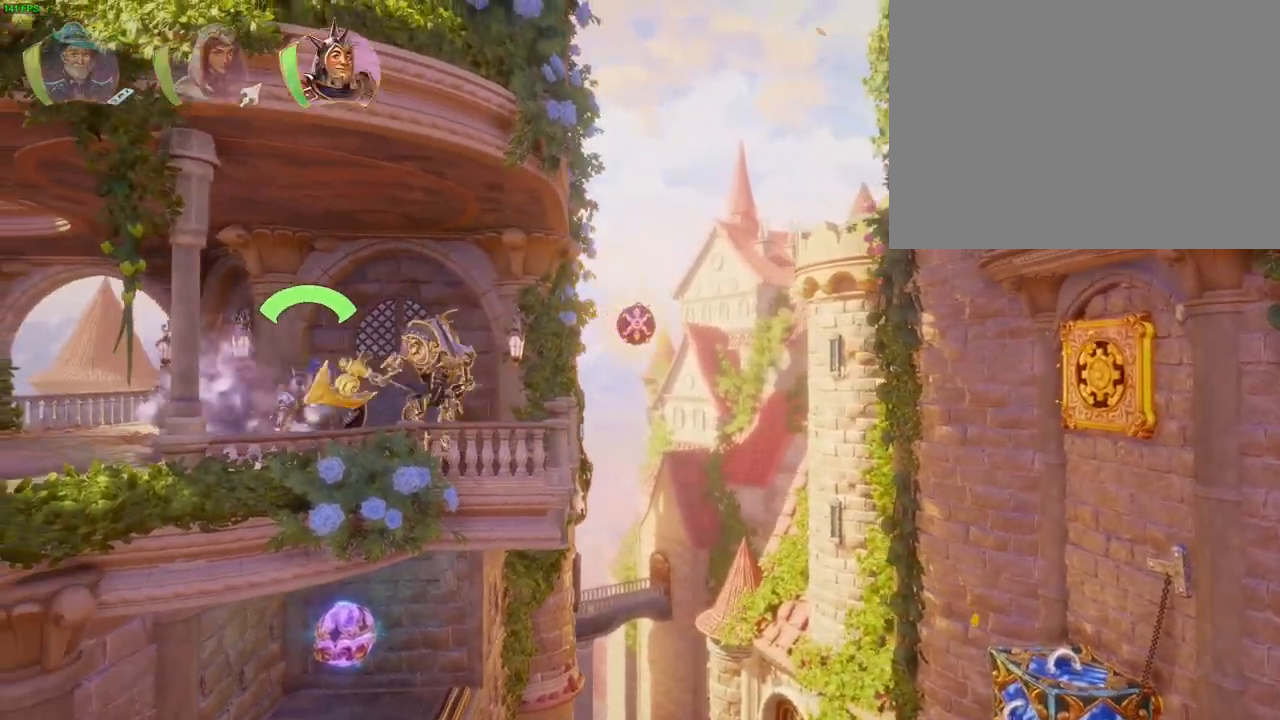
{"dt_ms": 500, "buttons": [], "left_stick": "up-right", "right_stick": "center", "button_events": [[333, "CROSS", "up"]]}
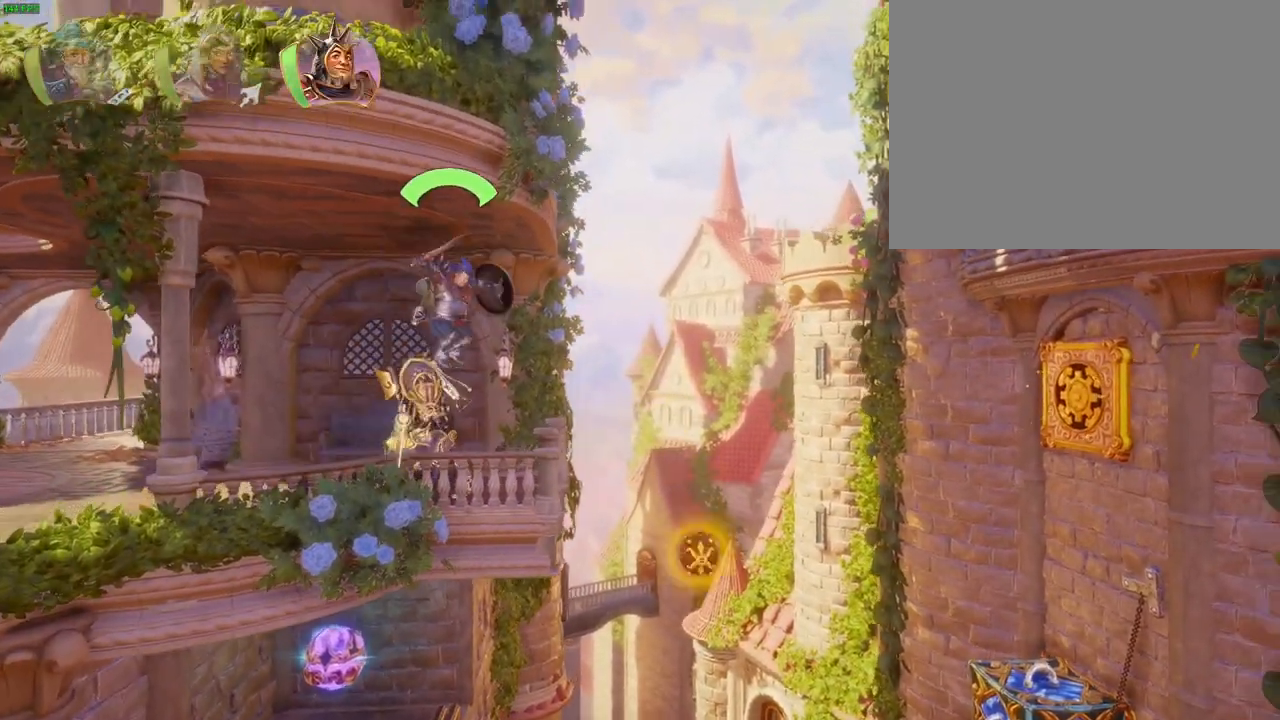
{"dt_ms": 500, "buttons": ["CROSS"], "left_stick": "up-right", "right_stick": "center", "button_events": [[317, "TRIANGLE", "down"], [400, "TRIANGLE", "up"], [483, "CROSS", "down"]]}
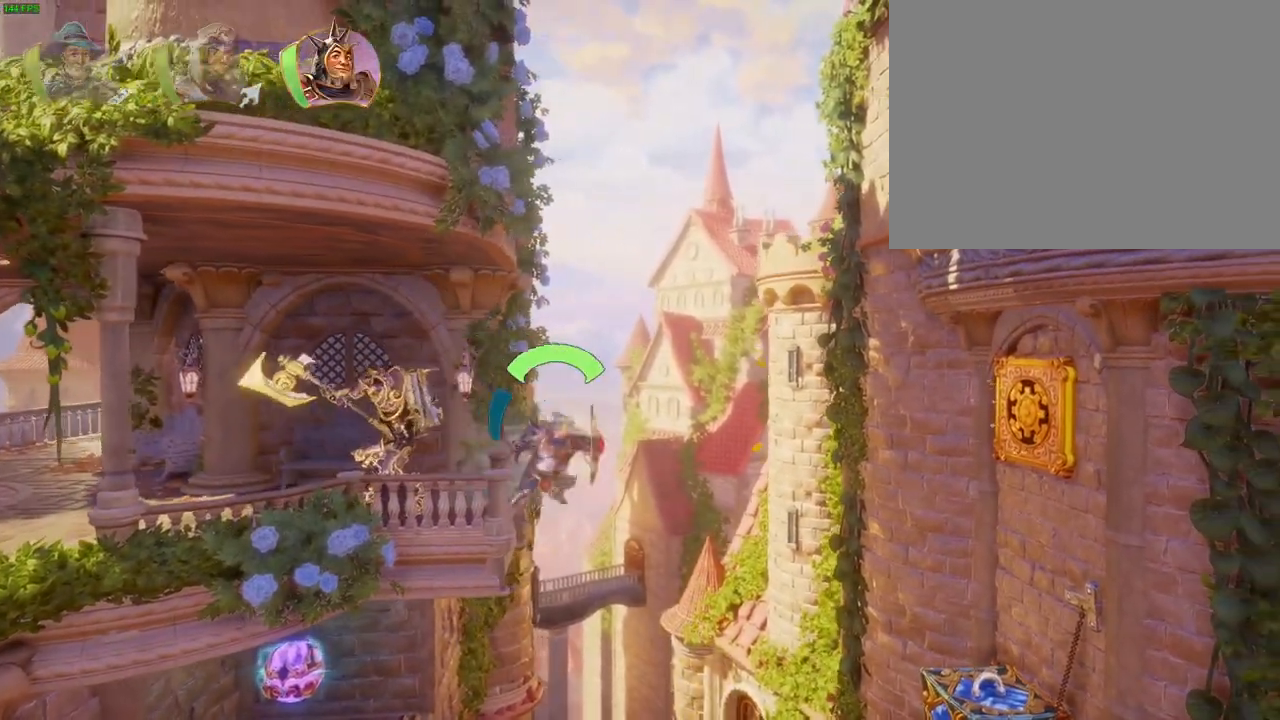
{"dt_ms": 500, "buttons": ["CROSS"], "left_stick": "up-right", "right_stick": "center", "button_events": [[167, "CROSS", "up"], [183, "R1", "down"], [250, "TRIANGLE", "down"], [300, "R1", "up"], [333, "TRIANGLE", "up"], [417, "CROSS", "down"]]}